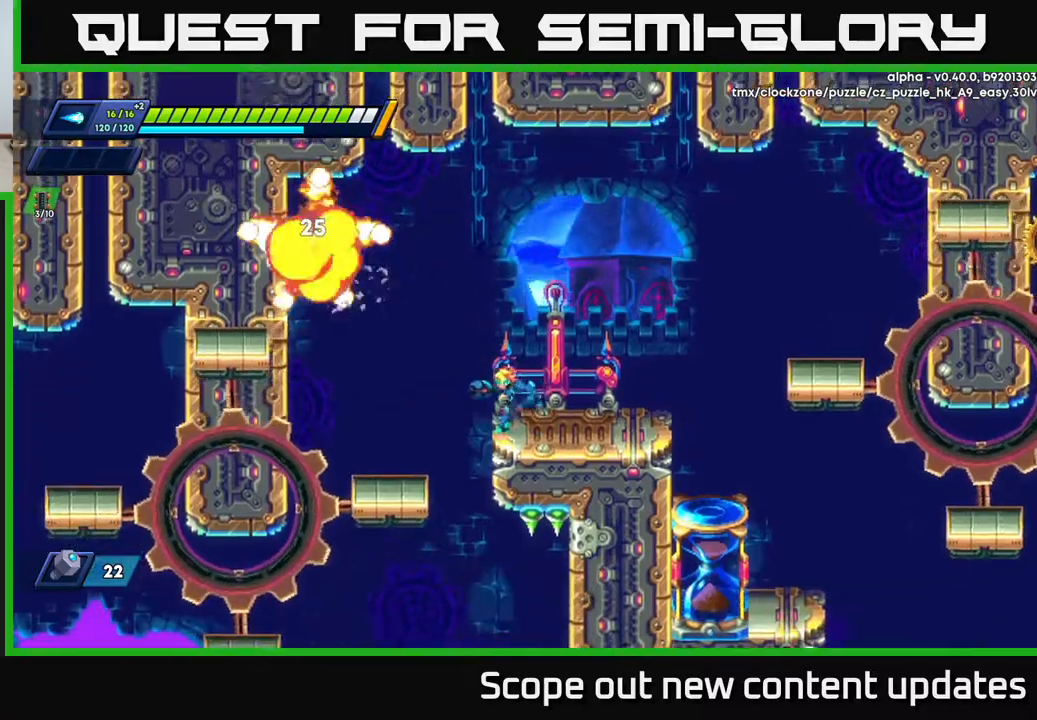
Gameplay with a controller (Xbox layout); each line is a JSON object with the inputs held at the frame after it. "events" lists button and stick changes between this image and that frame as [ms after this image, input, new state], when the widget could be followed in between.
{"buttons": ["DPAD_LEFT"], "left_stick": "center", "right_stick": "center", "events": [[150, "A", "down"], [333, "A", "up"]]}
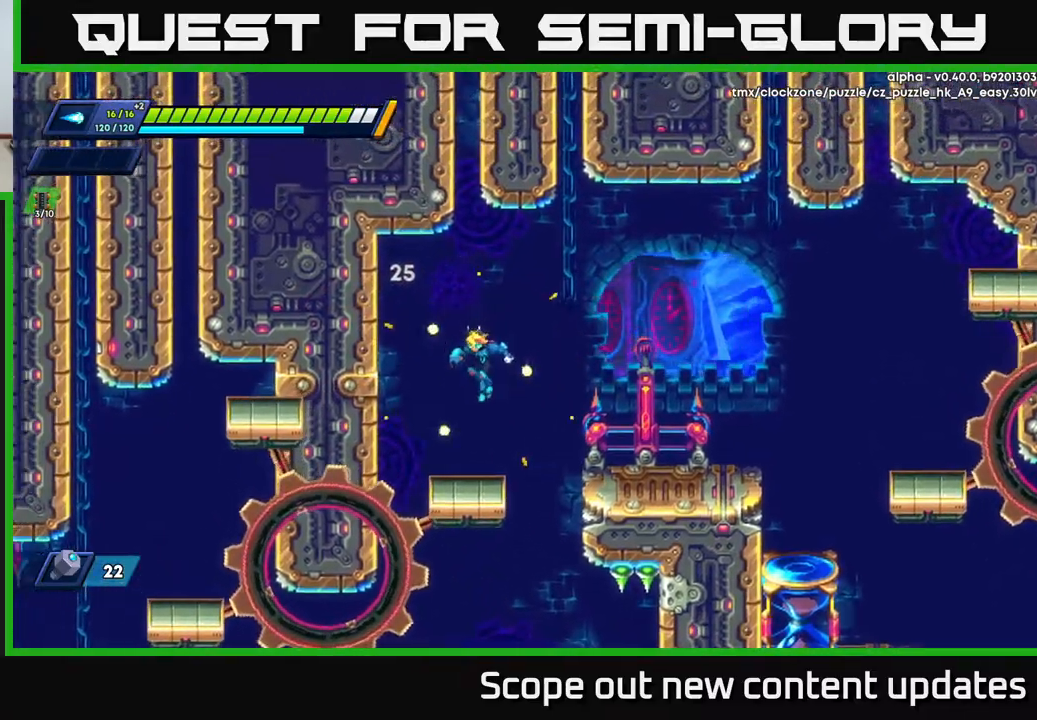
{"buttons": ["R2", "DPAD_RIGHT"], "left_stick": "center", "right_stick": "center", "events": [[233, "DPAD_LEFT", "up"], [367, "DPAD_RIGHT", "down"], [467, "R2", "down"]]}
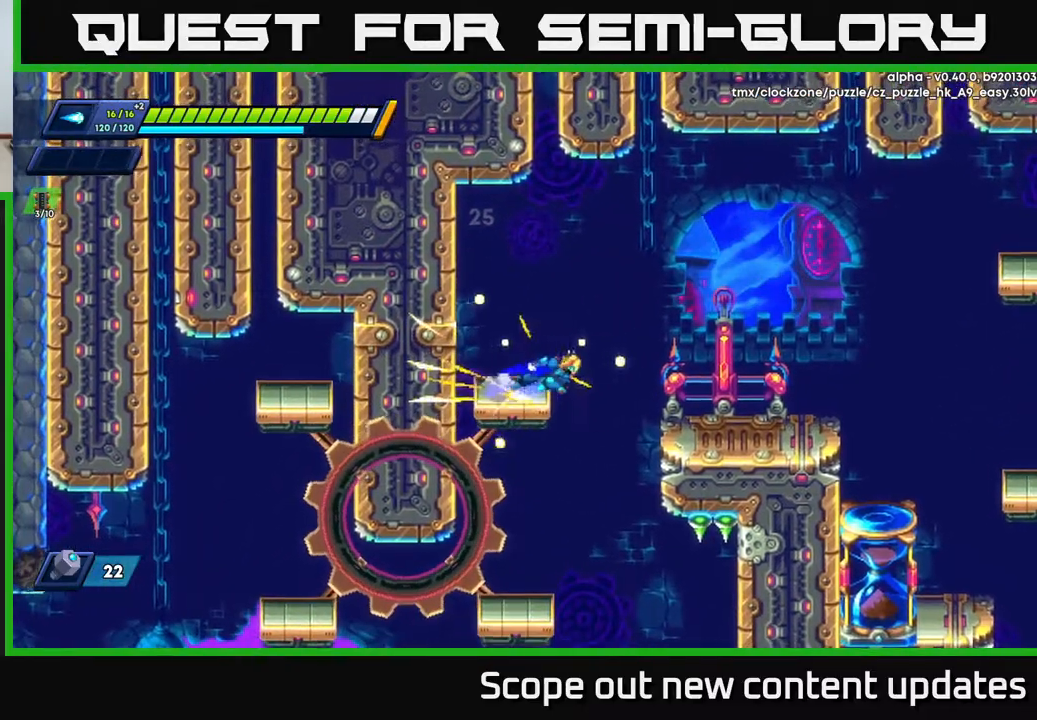
{"buttons": ["R2", "DPAD_RIGHT"], "left_stick": "center", "right_stick": "center", "events": [[67, "A", "down"], [217, "A", "up"]]}
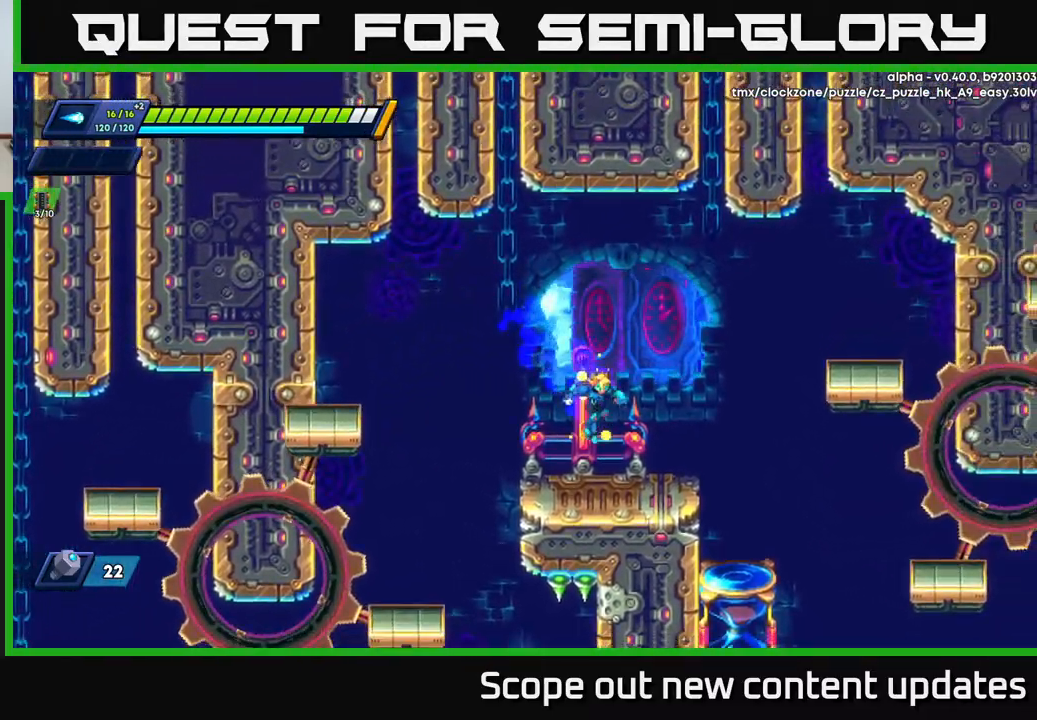
{"buttons": ["R2", "DPAD_RIGHT"], "left_stick": "center", "right_stick": "center", "events": [[67, "R2", "up"], [233, "R2", "down"], [267, "A", "down"], [367, "A", "up"]]}
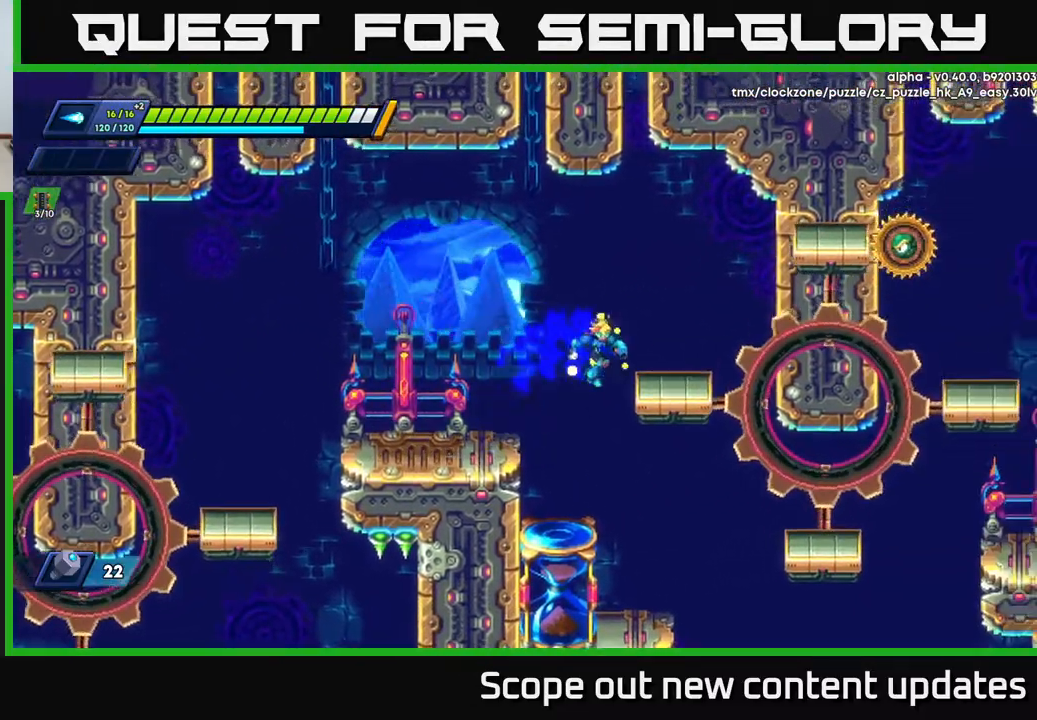
{"buttons": ["DPAD_RIGHT"], "left_stick": "center", "right_stick": "down", "events": [[17, "R2", "up"], [50, "DPAD_RIGHT", "up"], [83, "right_stick", "down"], [350, "DPAD_RIGHT", "down"]]}
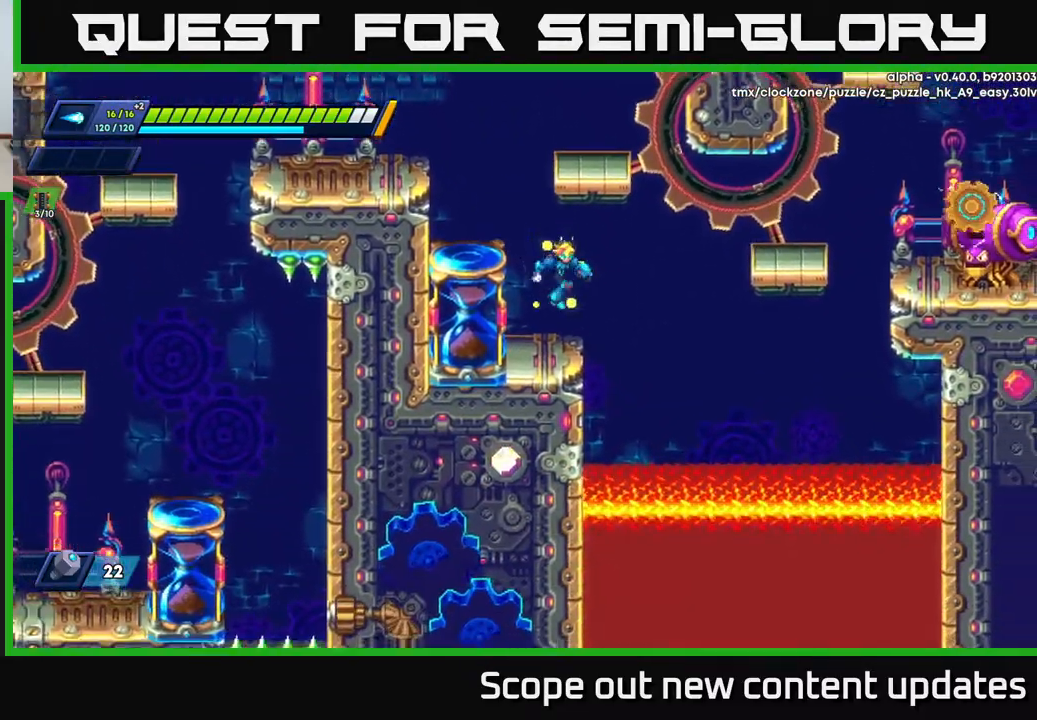
{"buttons": ["R2", "DPAD_RIGHT"], "left_stick": "center", "right_stick": "center", "events": [[50, "DPAD_RIGHT", "up"], [67, "right_stick", "center"], [133, "DPAD_LEFT", "down"], [283, "DPAD_LEFT", "up"], [467, "DPAD_RIGHT", "down"], [467, "R2", "down"]]}
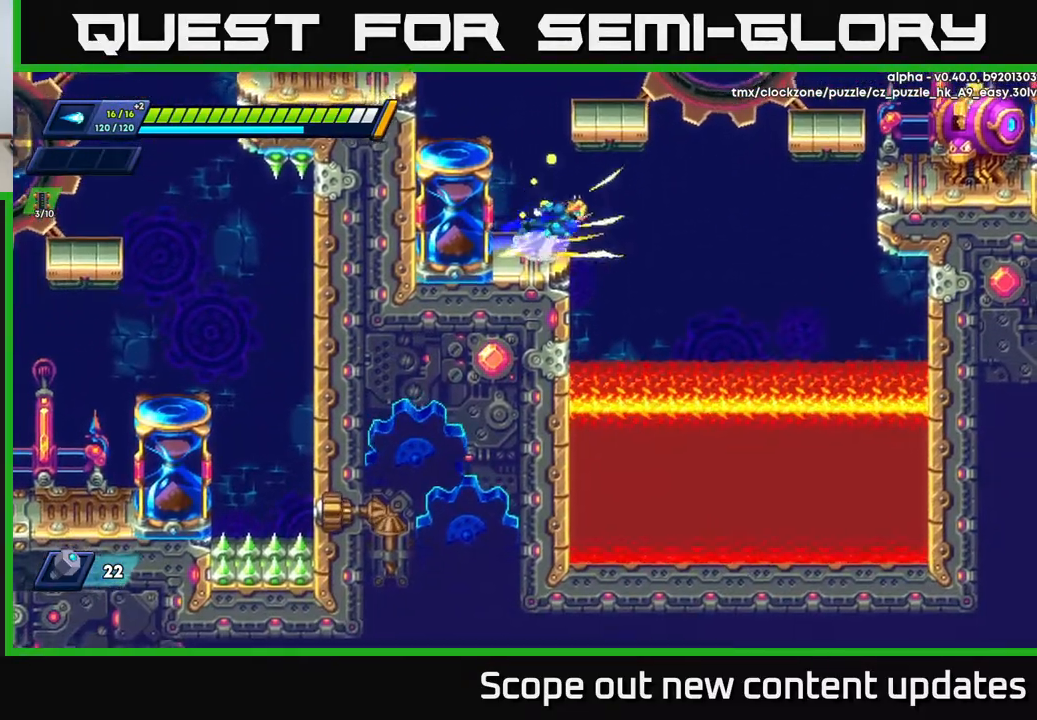
{"buttons": ["DPAD_LEFT"], "left_stick": "center", "right_stick": "center", "events": [[33, "A", "down"], [183, "R2", "up"], [217, "DPAD_RIGHT", "up"], [300, "DPAD_RIGHT", "down"], [300, "X", "down"], [350, "DPAD_RIGHT", "up"], [383, "DPAD_LEFT", "down"], [400, "X", "up"], [467, "A", "up"]]}
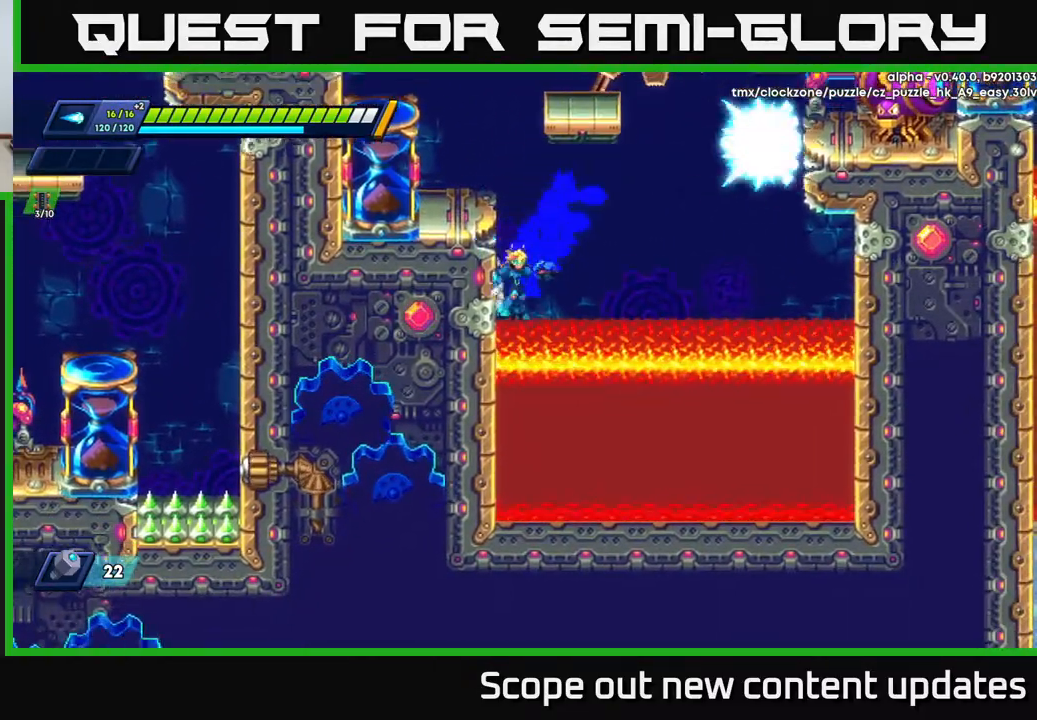
{"buttons": ["R2", "DPAD_LEFT"], "left_stick": "center", "right_stick": "center", "events": [[17, "R2", "down"], [67, "A", "down"], [283, "A", "up"]]}
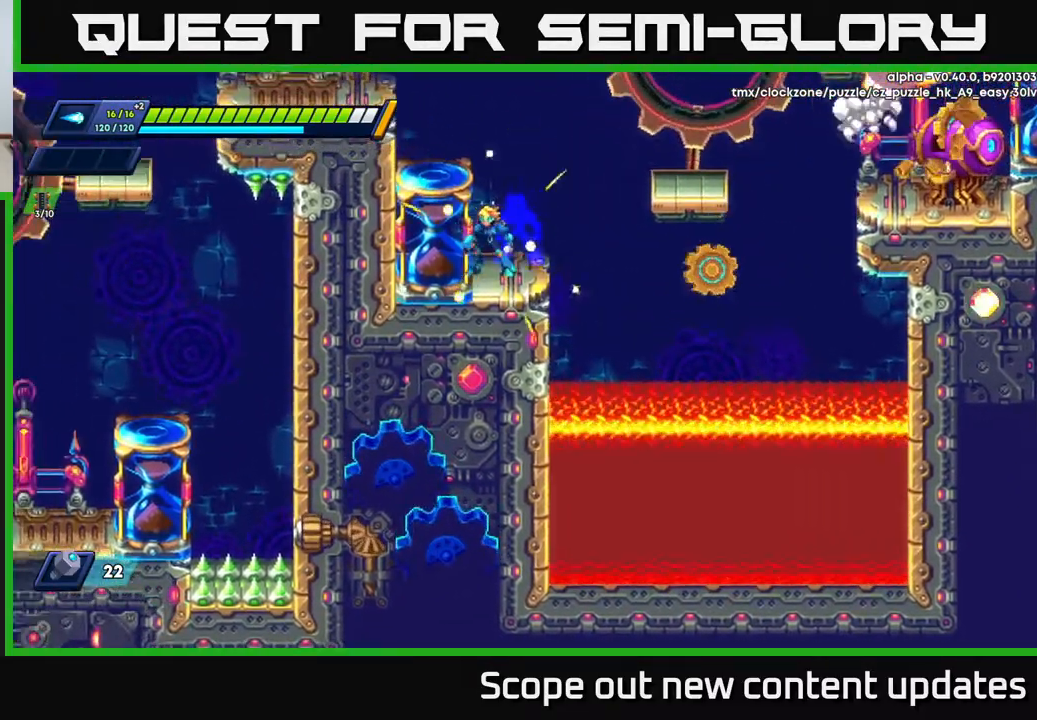
{"buttons": ["A", "X"], "left_stick": "center", "right_stick": "center", "events": [[50, "DPAD_LEFT", "up"], [50, "R2", "up"], [117, "DPAD_RIGHT", "down"], [133, "A", "down"], [150, "DPAD_RIGHT", "up"], [267, "X", "down"], [367, "X", "up"], [450, "X", "down"]]}
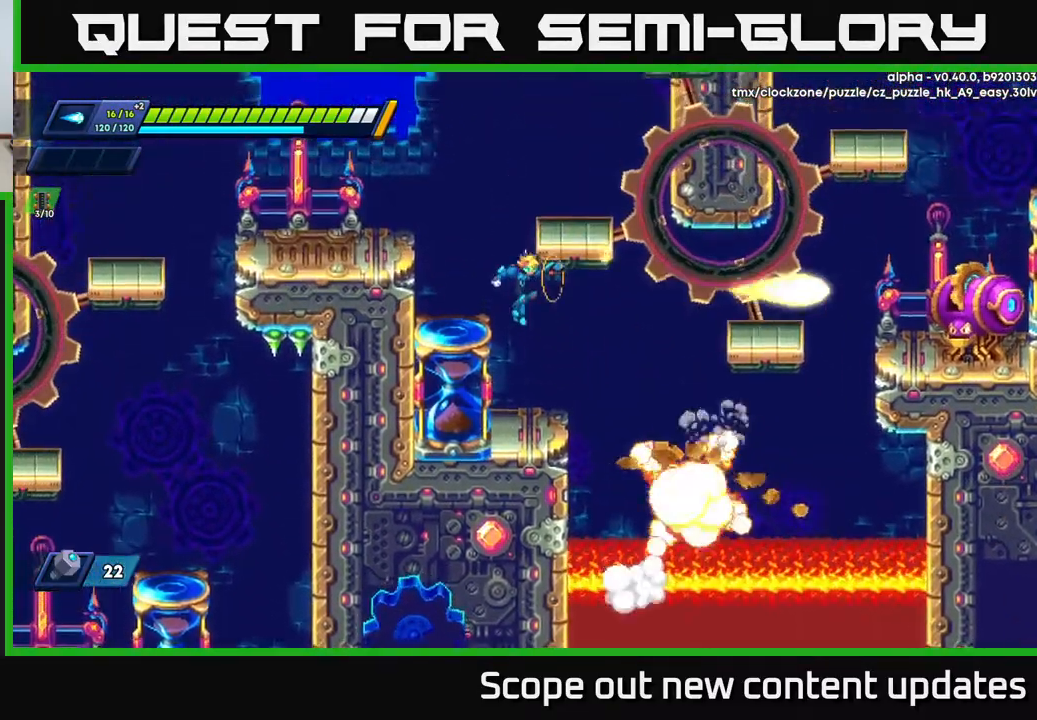
{"buttons": ["A"], "left_stick": "center", "right_stick": "center", "events": [[17, "A", "up"], [50, "X", "up"], [83, "X", "down"], [167, "X", "up"], [217, "X", "down"], [317, "X", "up"], [417, "A", "down"]]}
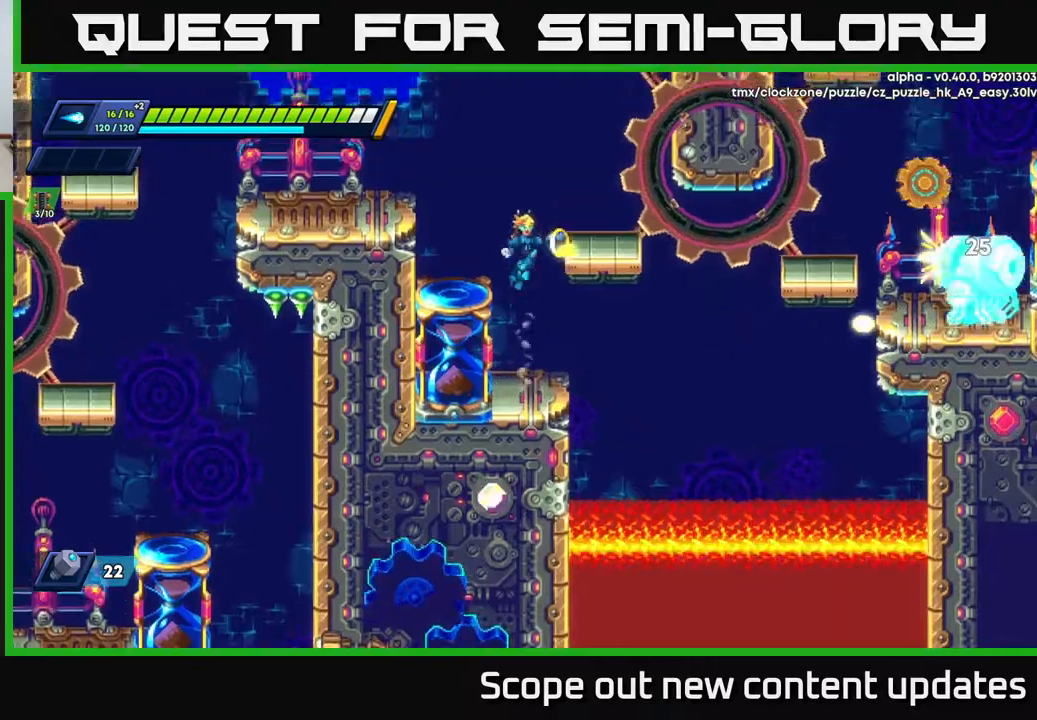
{"buttons": ["X"], "left_stick": "center", "right_stick": "center", "events": [[50, "X", "down"], [83, "A", "up"], [100, "X", "up"], [167, "X", "down"], [250, "X", "up"], [300, "X", "down"], [367, "X", "up"], [433, "X", "down"]]}
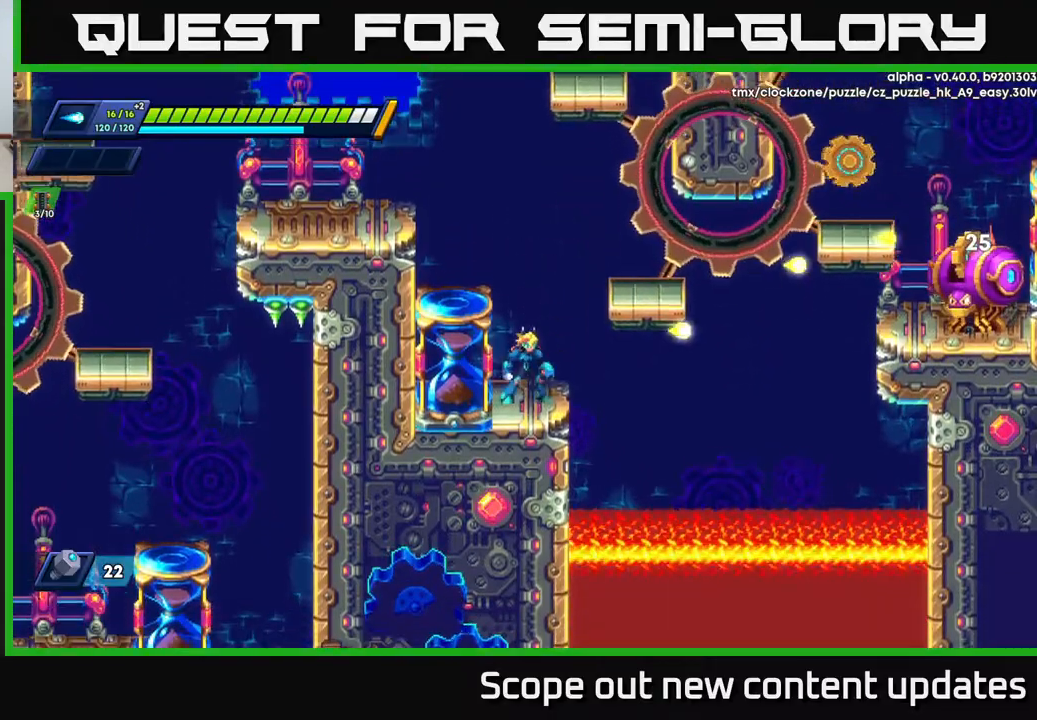
{"buttons": ["X"], "left_stick": "center", "right_stick": "center", "events": [[17, "X", "up"], [67, "A", "down"], [250, "X", "down"], [267, "A", "up"], [283, "X", "up"], [367, "X", "down"], [417, "X", "up"], [483, "X", "down"]]}
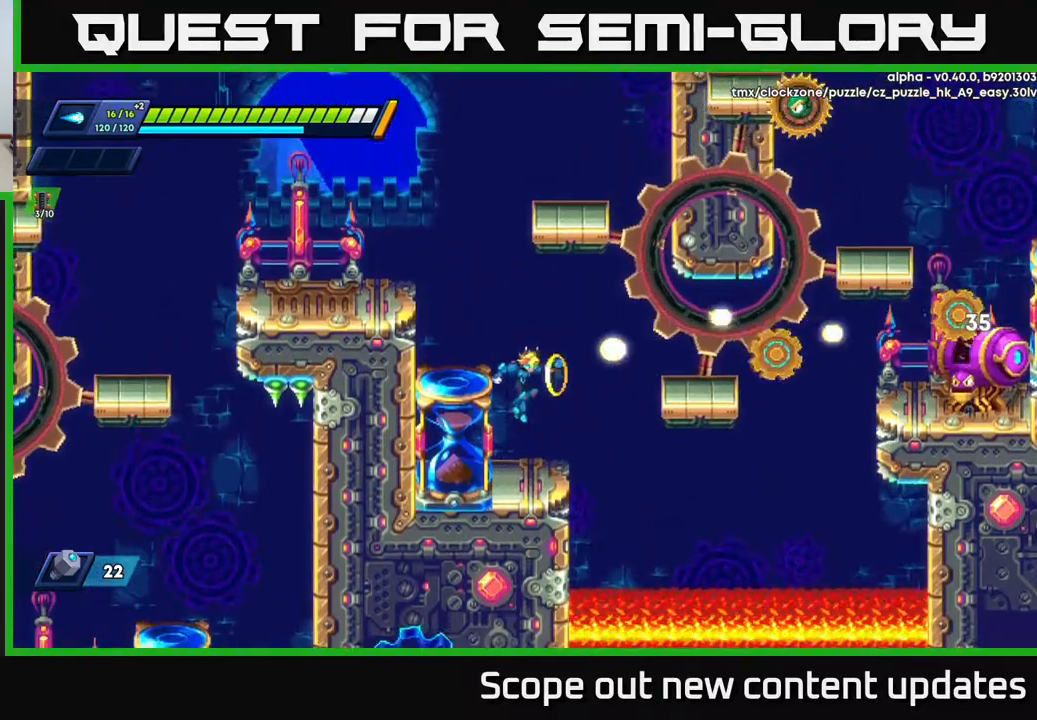
{"buttons": ["X"], "left_stick": "center", "right_stick": "center", "events": [[67, "X", "up"], [117, "X", "down"], [183, "X", "up"], [267, "A", "down"], [433, "X", "down"], [450, "A", "up"]]}
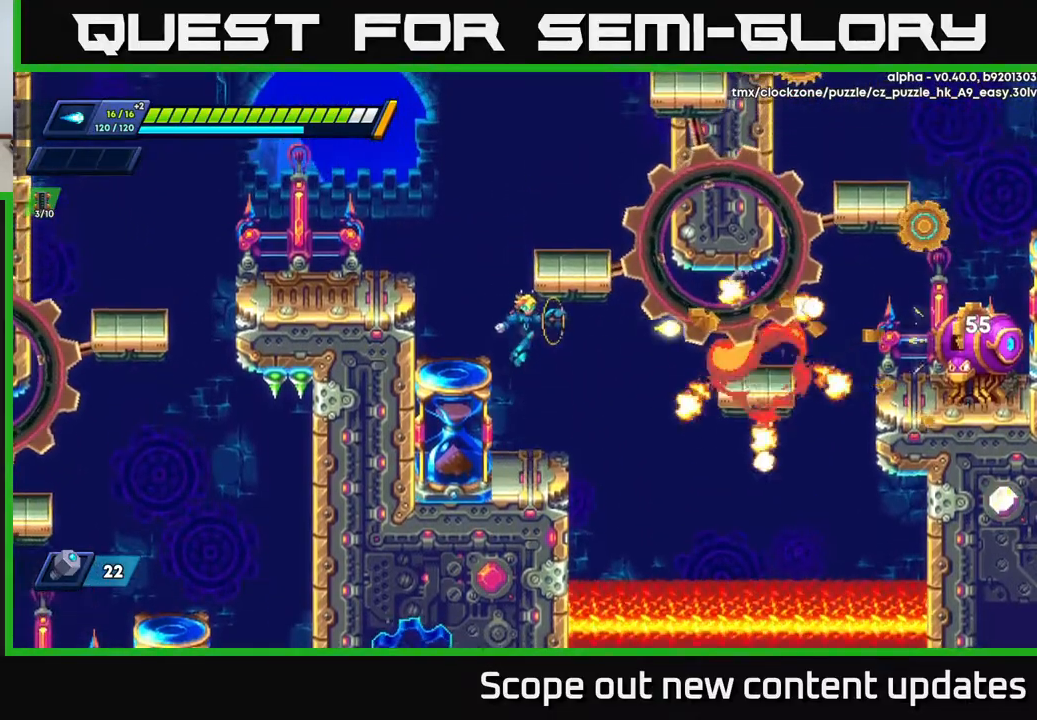
{"buttons": ["A"], "left_stick": "center", "right_stick": "center", "events": [[17, "X", "up"], [50, "X", "down"], [117, "X", "up"], [183, "X", "down"], [267, "X", "up"], [450, "A", "down"]]}
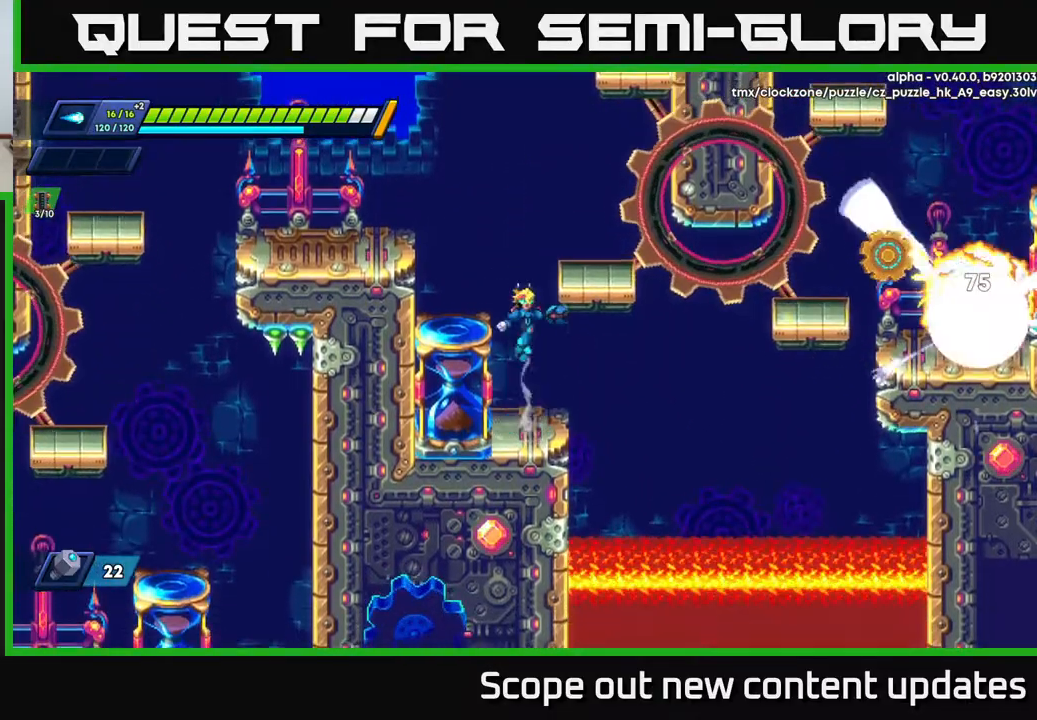
{"buttons": [], "left_stick": "center", "right_stick": "center", "events": [[100, "DPAD_RIGHT", "down"], [417, "A", "up"], [467, "DPAD_RIGHT", "up"]]}
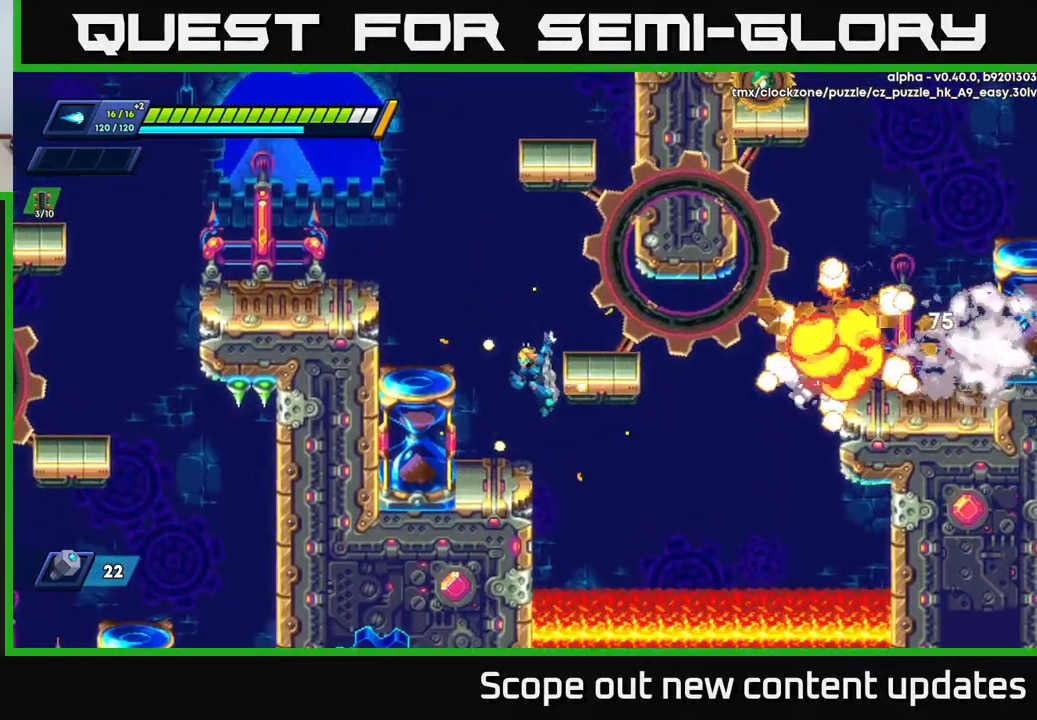
{"buttons": ["A", "R2", "DPAD_RIGHT"], "left_stick": "center", "right_stick": "center", "events": [[17, "DPAD_LEFT", "down"], [217, "DPAD_LEFT", "up"], [450, "DPAD_RIGHT", "down"], [467, "R2", "down"], [483, "A", "down"]]}
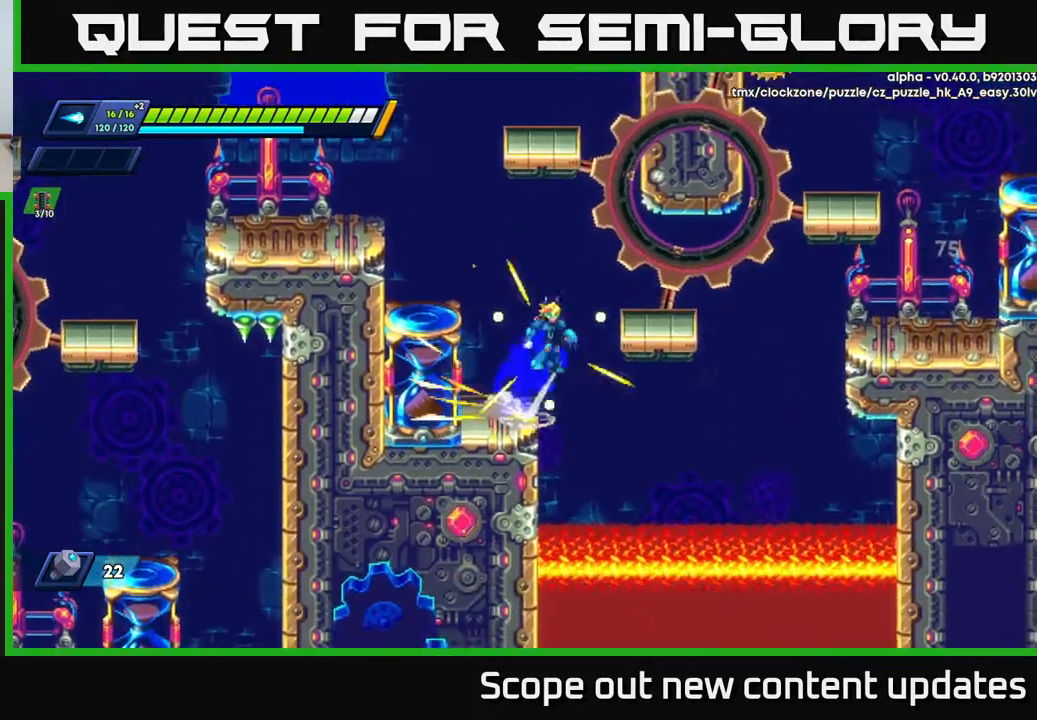
{"buttons": [], "left_stick": "center", "right_stick": "center", "events": [[367, "A", "up"], [367, "R2", "up"], [433, "DPAD_RIGHT", "up"]]}
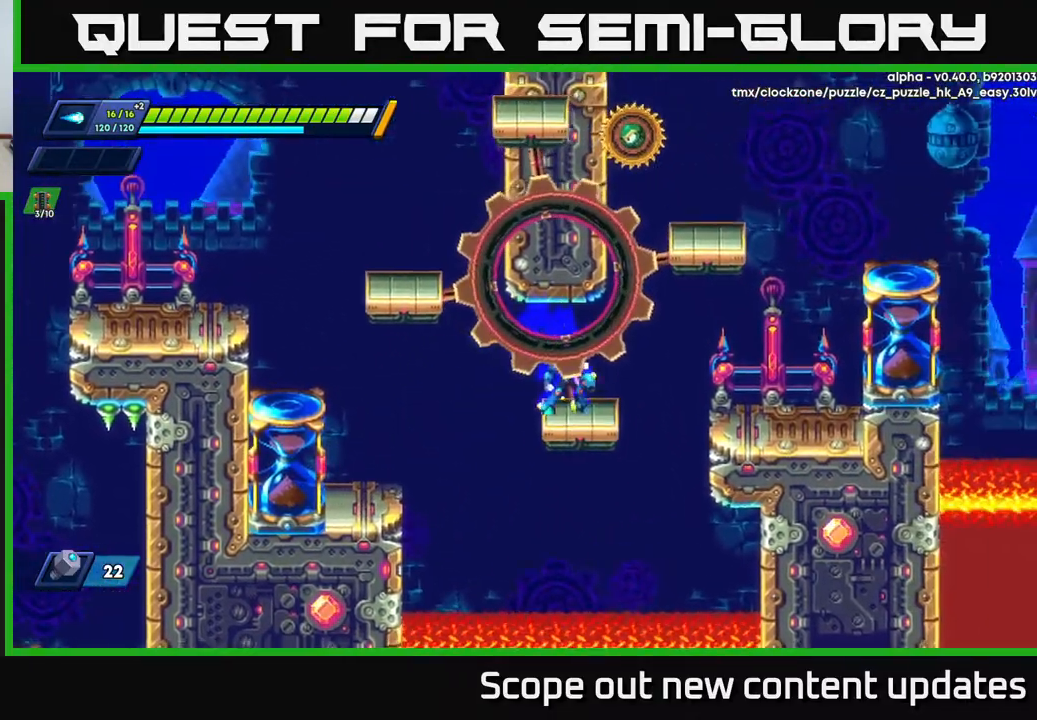
{"buttons": ["A", "R2", "DPAD_RIGHT"], "left_stick": "center", "right_stick": "center", "events": [[50, "DPAD_RIGHT", "down"], [117, "R2", "down"], [267, "A", "down"]]}
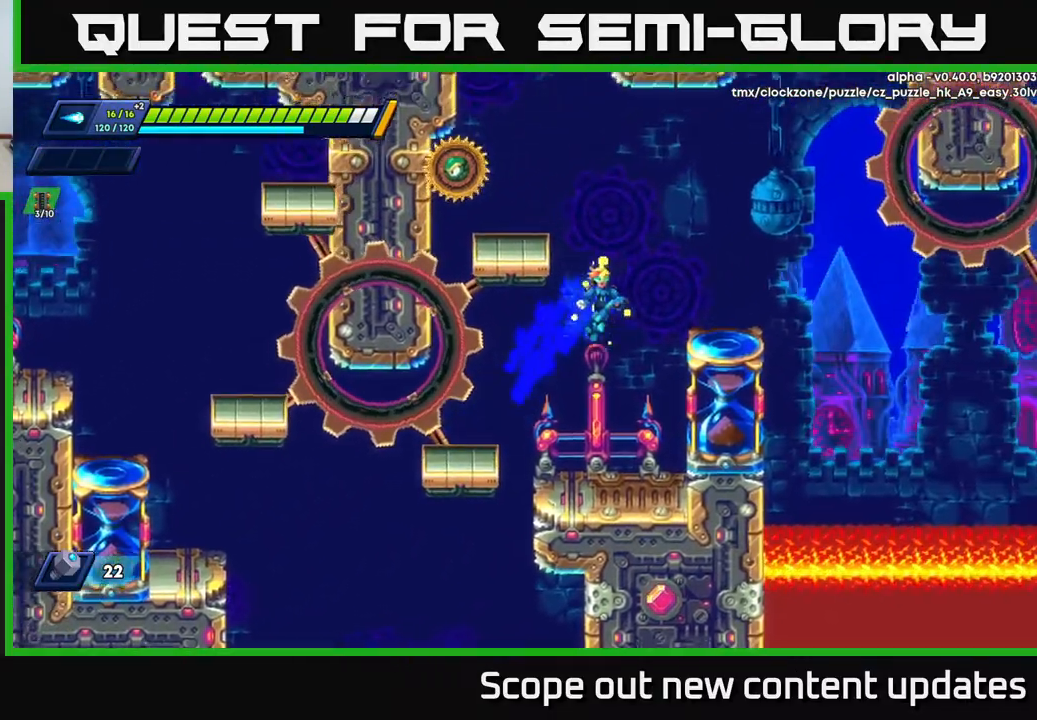
{"buttons": ["A", "DPAD_RIGHT"], "left_stick": "center", "right_stick": "center", "events": [[217, "A", "up"], [233, "R2", "up"], [333, "A", "down"]]}
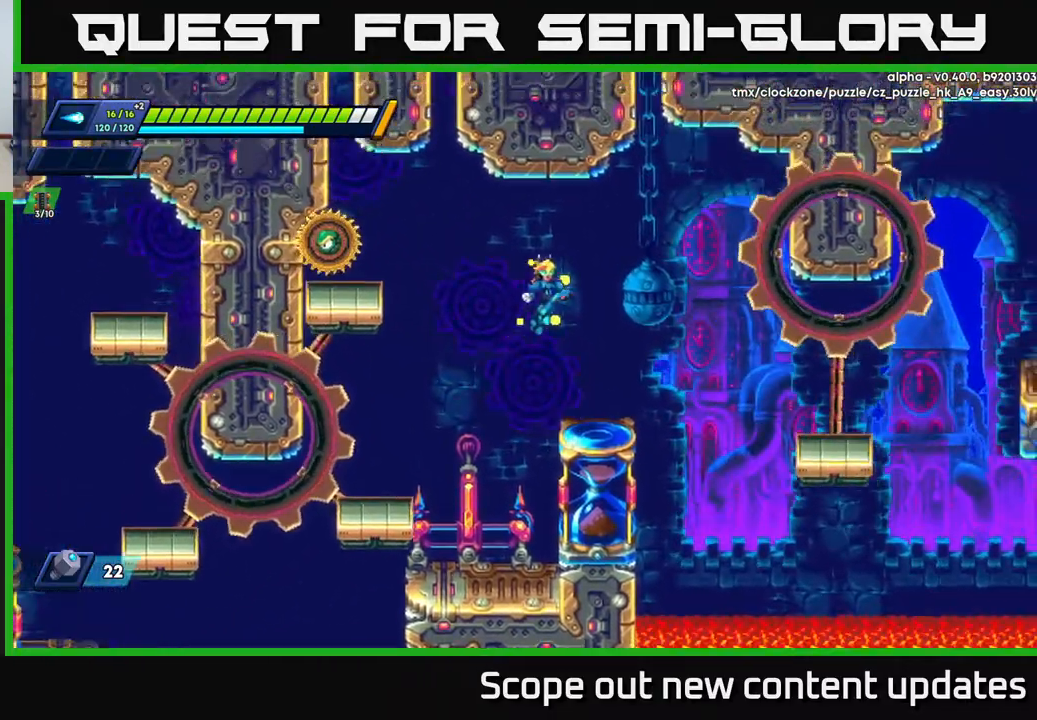
{"buttons": ["A", "DPAD_LEFT"], "left_stick": "center", "right_stick": "center", "events": [[133, "A", "up"], [317, "DPAD_RIGHT", "up"], [383, "DPAD_LEFT", "down"], [483, "A", "down"]]}
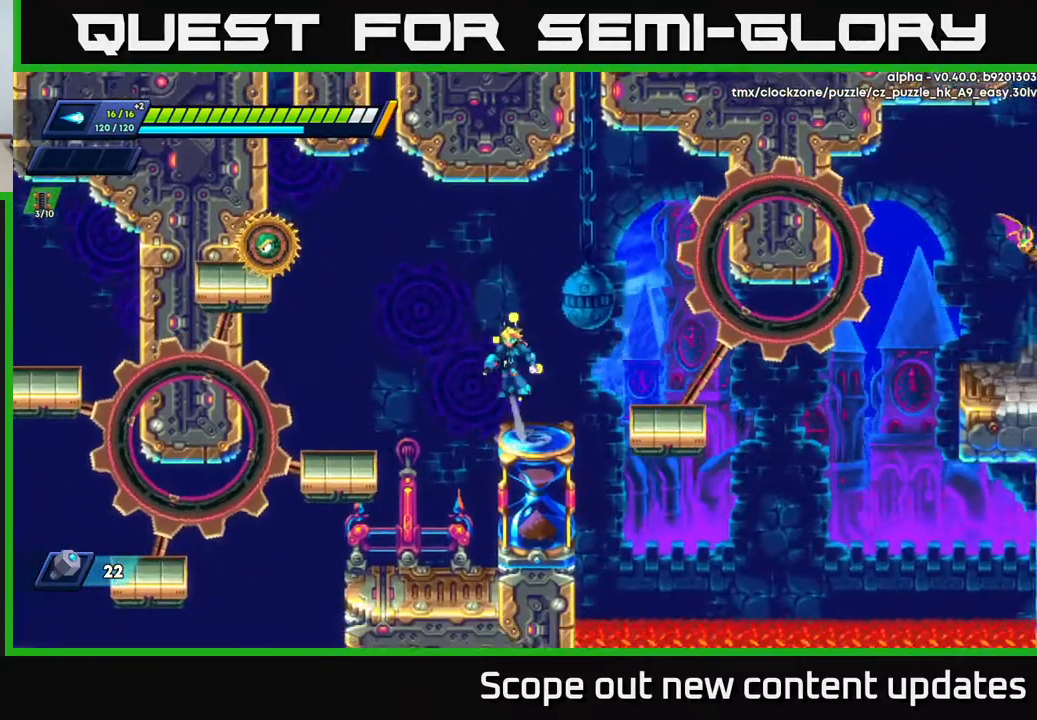
{"buttons": ["X"], "left_stick": "center", "right_stick": "center", "events": [[33, "DPAD_LEFT", "up"], [250, "X", "down"], [283, "A", "up"], [283, "X", "up"], [367, "X", "down"], [450, "X", "up"], [483, "X", "down"]]}
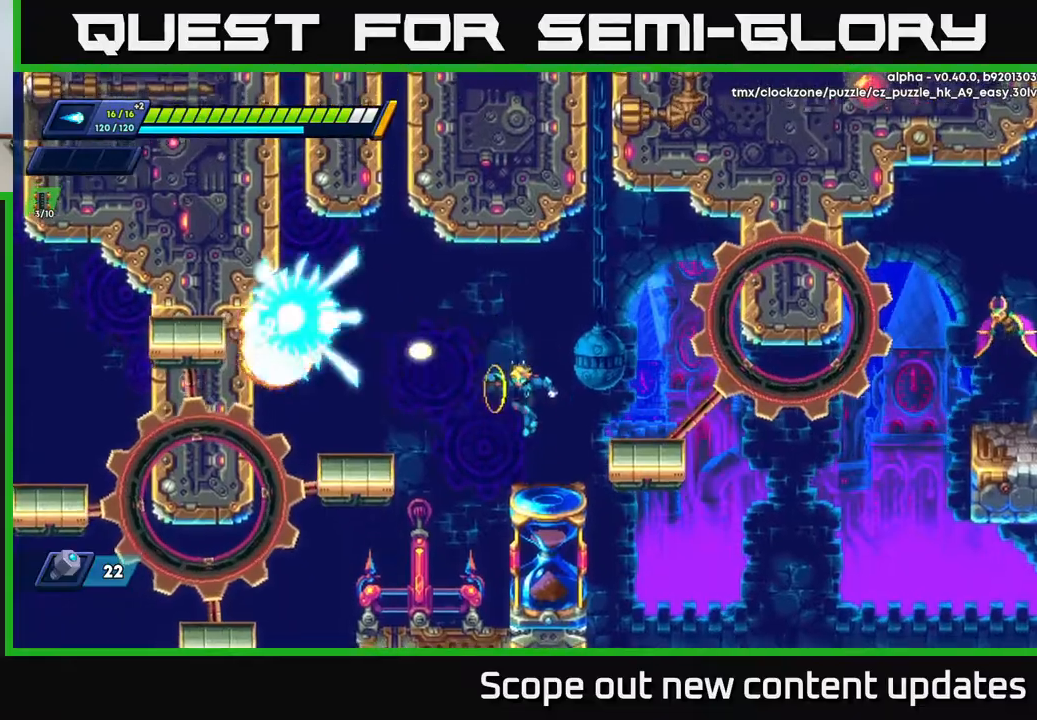
{"buttons": ["A", "DPAD_RIGHT"], "left_stick": "center", "right_stick": "center", "events": [[50, "X", "up"], [283, "DPAD_RIGHT", "down"], [333, "A", "down"]]}
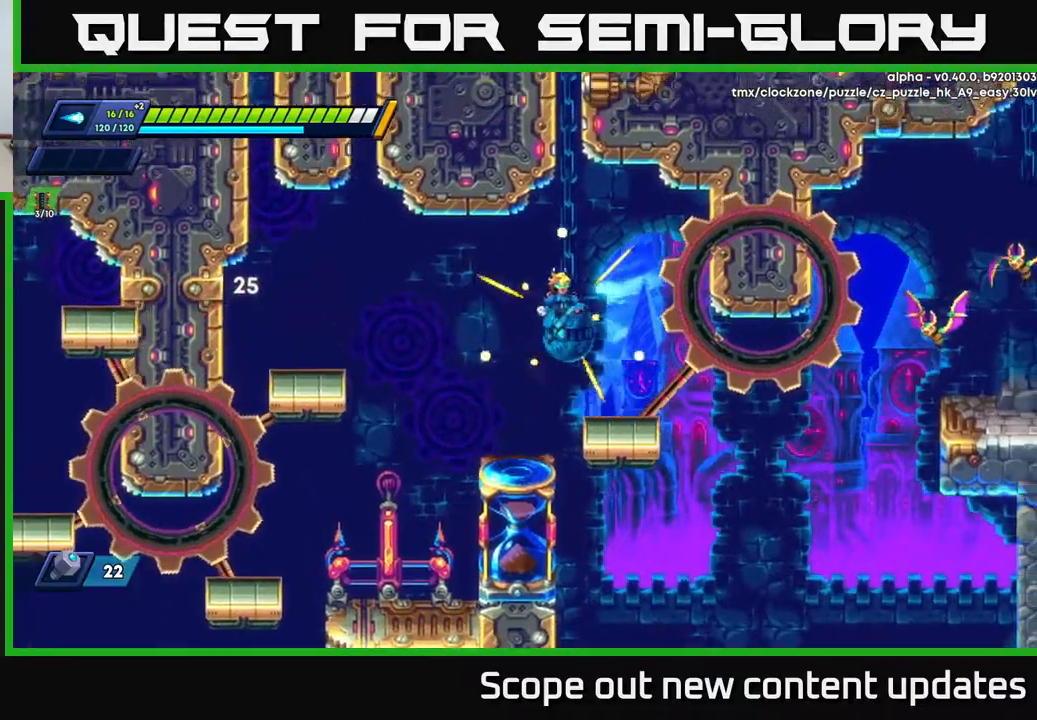
{"buttons": [], "left_stick": "center", "right_stick": "center", "events": [[17, "A", "up"], [450, "DPAD_RIGHT", "up"]]}
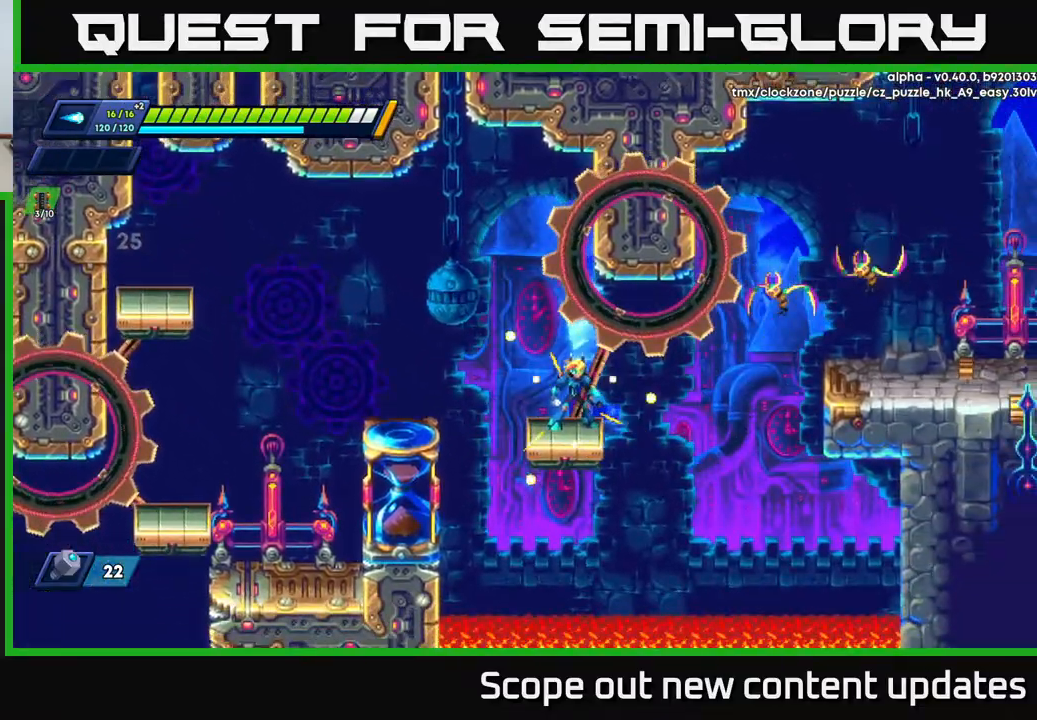
{"buttons": ["A", "DPAD_RIGHT"], "left_stick": "center", "right_stick": "center", "events": [[333, "A", "down"], [483, "DPAD_RIGHT", "down"]]}
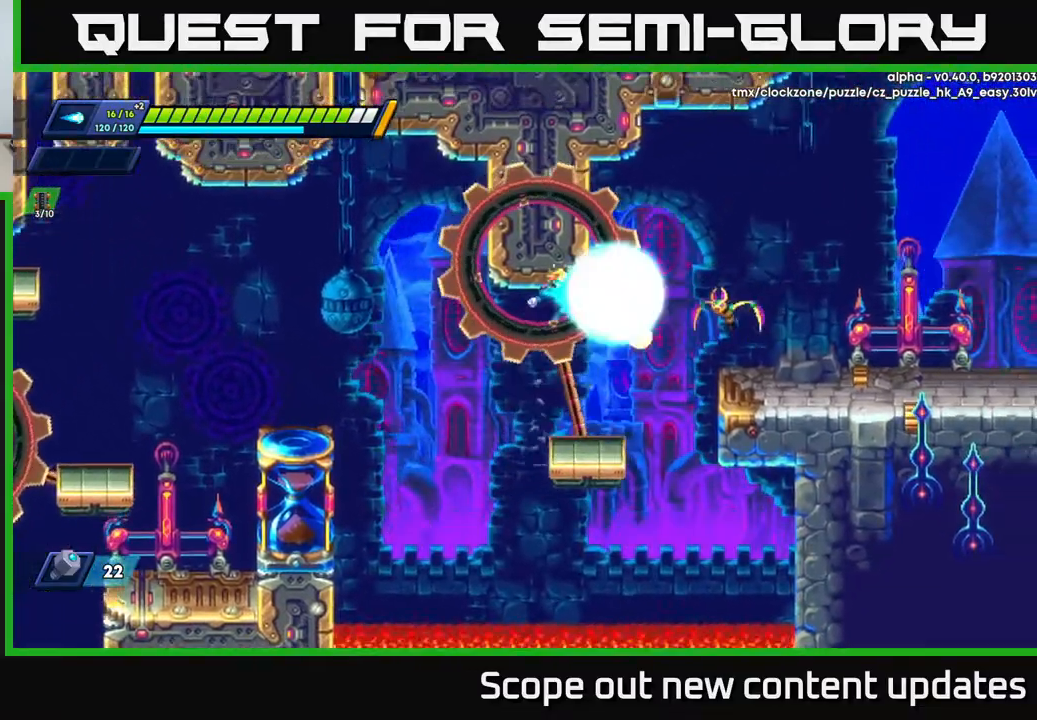
{"buttons": ["A", "R2", "DPAD_RIGHT"], "left_stick": "center", "right_stick": "center", "events": [[33, "X", "down"], [100, "A", "up"], [133, "X", "up"], [183, "X", "down"], [267, "X", "up"], [433, "R2", "down"], [483, "A", "down"]]}
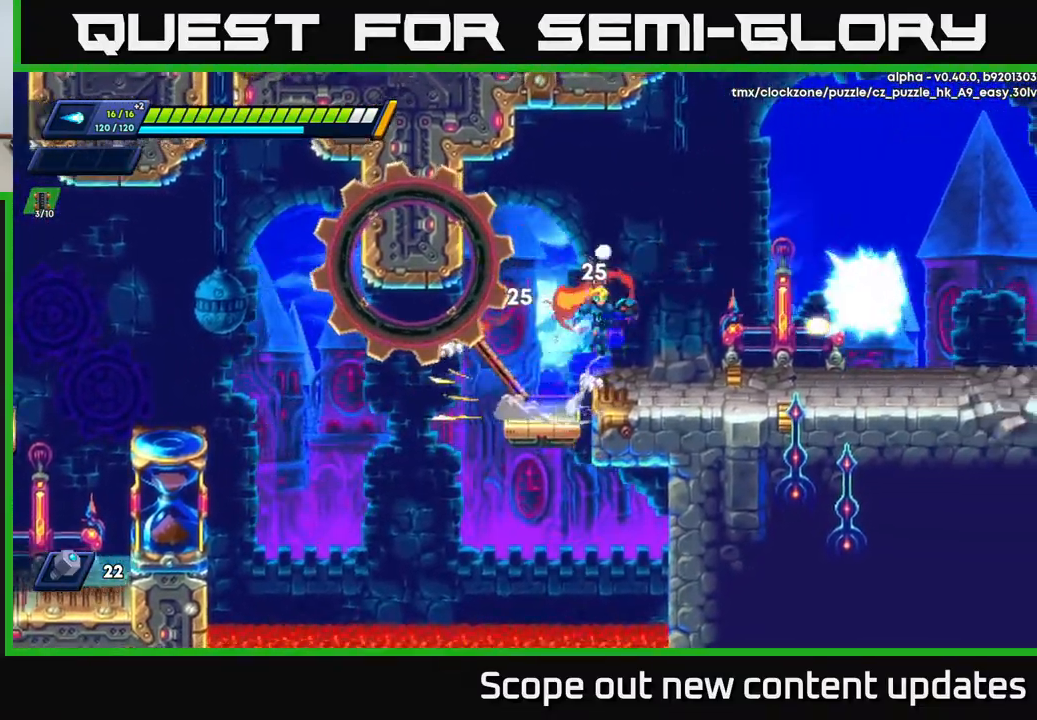
{"buttons": ["R2", "DPAD_RIGHT"], "left_stick": "center", "right_stick": "center", "events": [[167, "A", "up"]]}
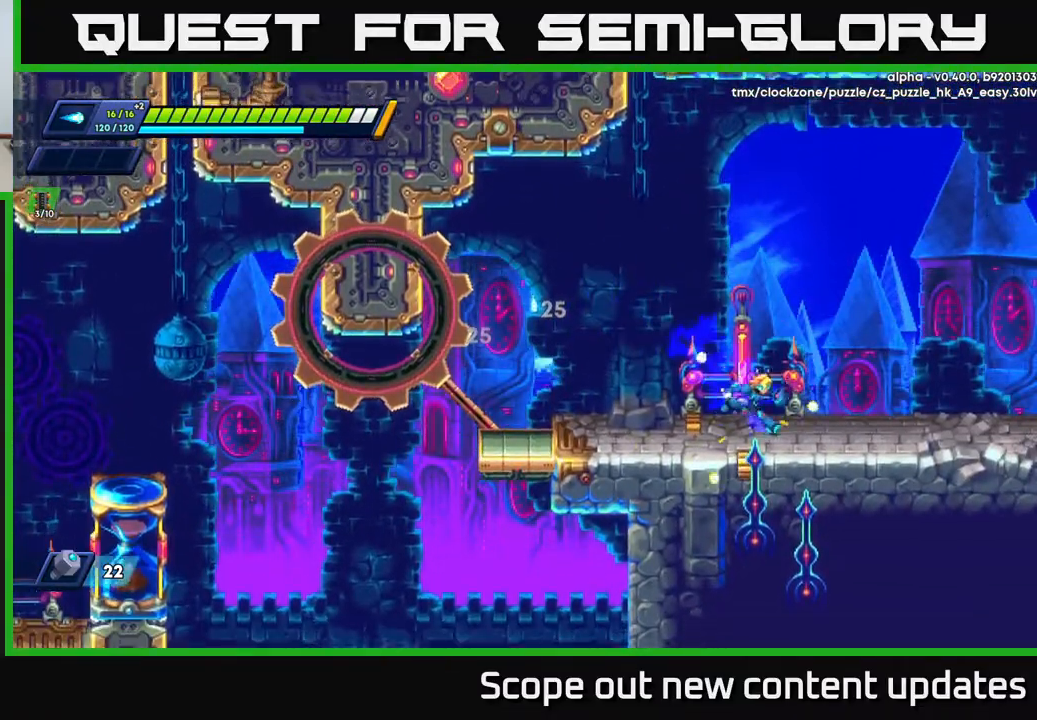
{"buttons": ["R2", "DPAD_RIGHT"], "left_stick": "center", "right_stick": "center", "events": [[267, "R2", "up"], [333, "R2", "down"]]}
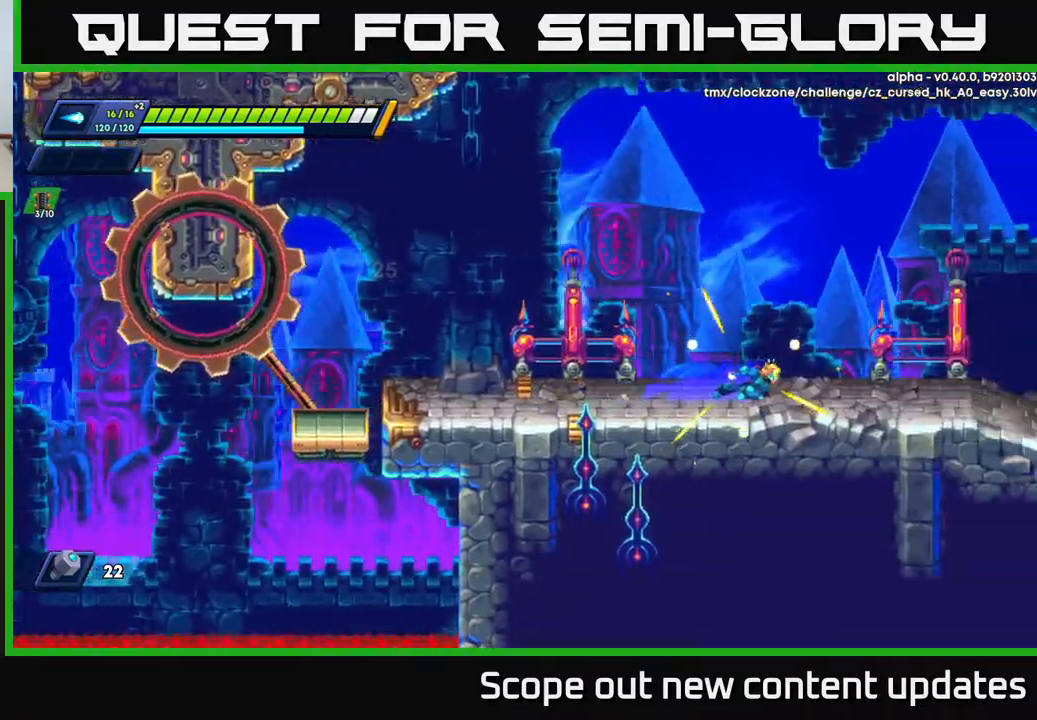
{"buttons": ["R2", "DPAD_RIGHT"], "left_stick": "center", "right_stick": "center", "events": [[317, "R2", "up"], [383, "R2", "down"]]}
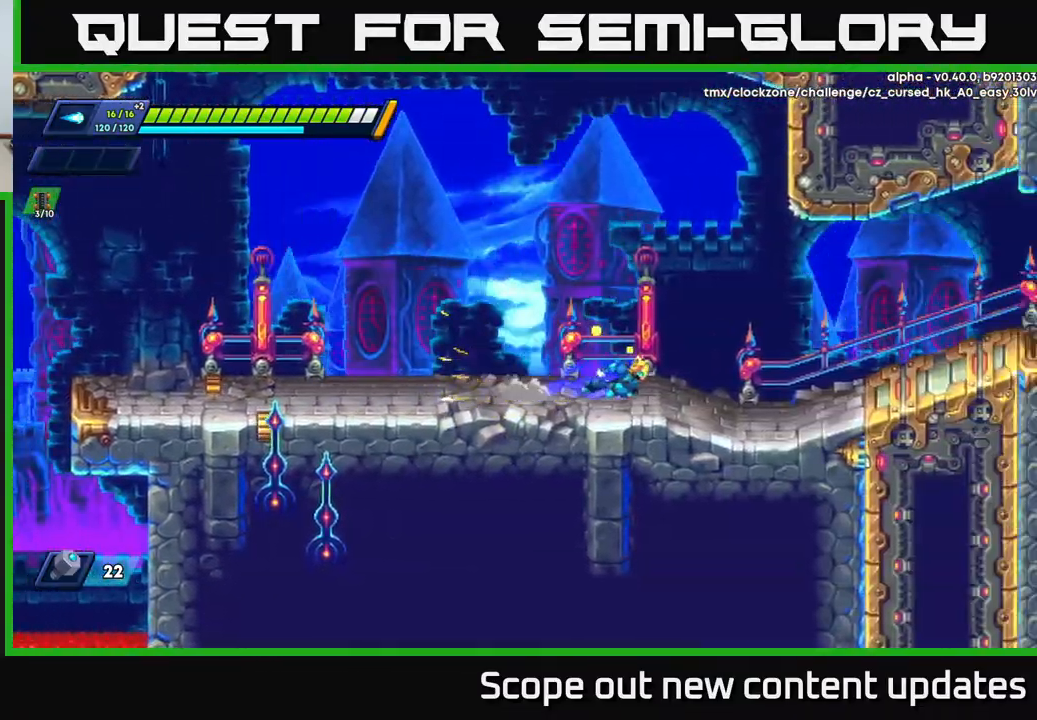
{"buttons": ["R2", "DPAD_RIGHT"], "left_stick": "center", "right_stick": "center", "events": [[250, "R2", "up"], [300, "R2", "down"]]}